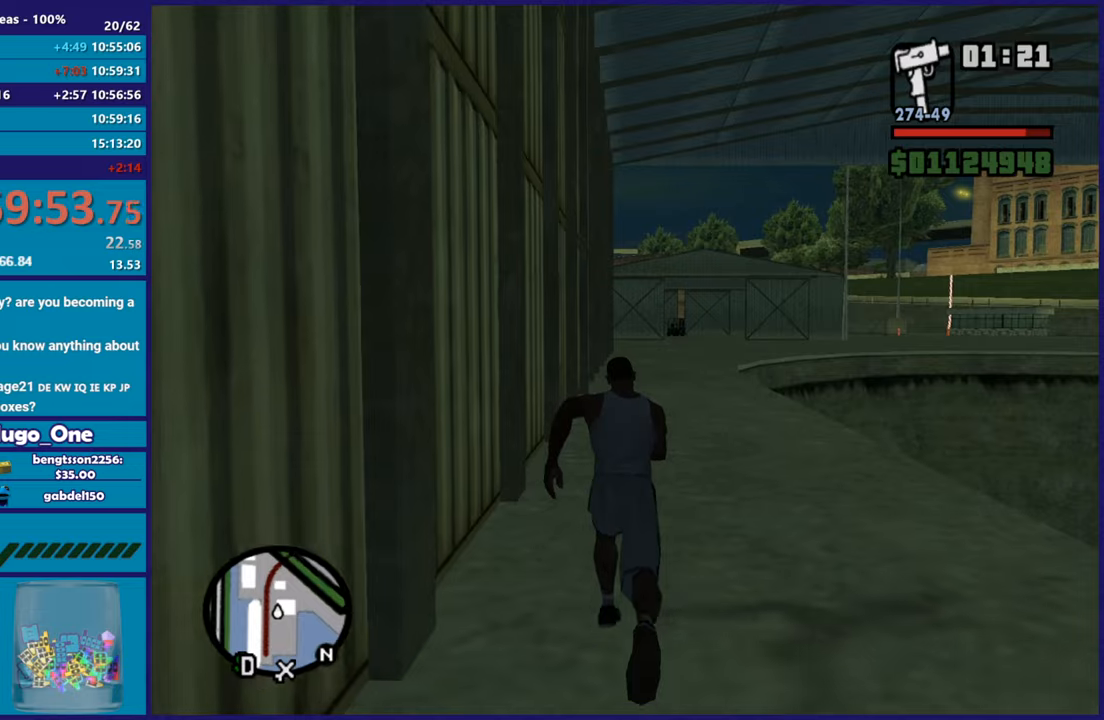
Gameplay with a controller (Xbox layout); each line is a JSON object with the inputs held at the frame after it. "button_events" lists button changes between this image and that frame as [ms after this image, input, new state], when the widget could be followed in between (sticks are given only as held states).
{"buttons": ["A"], "left_stick": "up-right", "right_stick": "center", "button_events": [[33, "A", "down"], [150, "A", "up"], [250, "A", "down"], [350, "A", "up"], [450, "A", "down"]]}
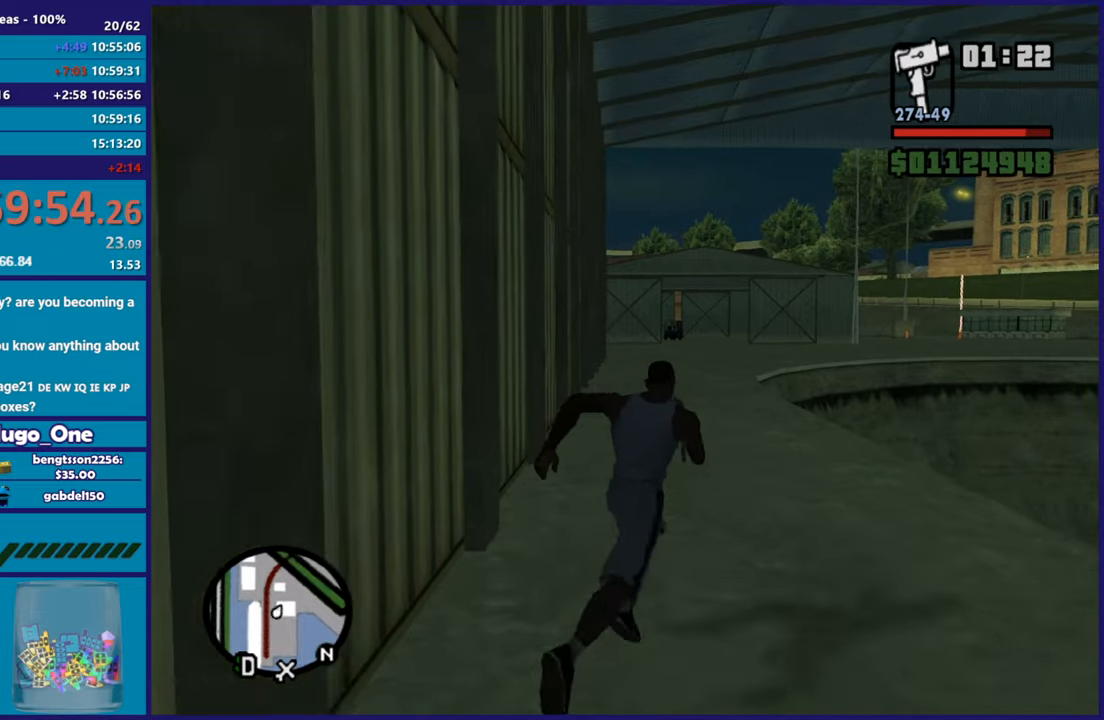
{"buttons": [], "left_stick": "up", "right_stick": "center", "button_events": [[67, "A", "up"], [167, "A", "down"], [267, "A", "up"], [367, "A", "down"], [467, "A", "up"]]}
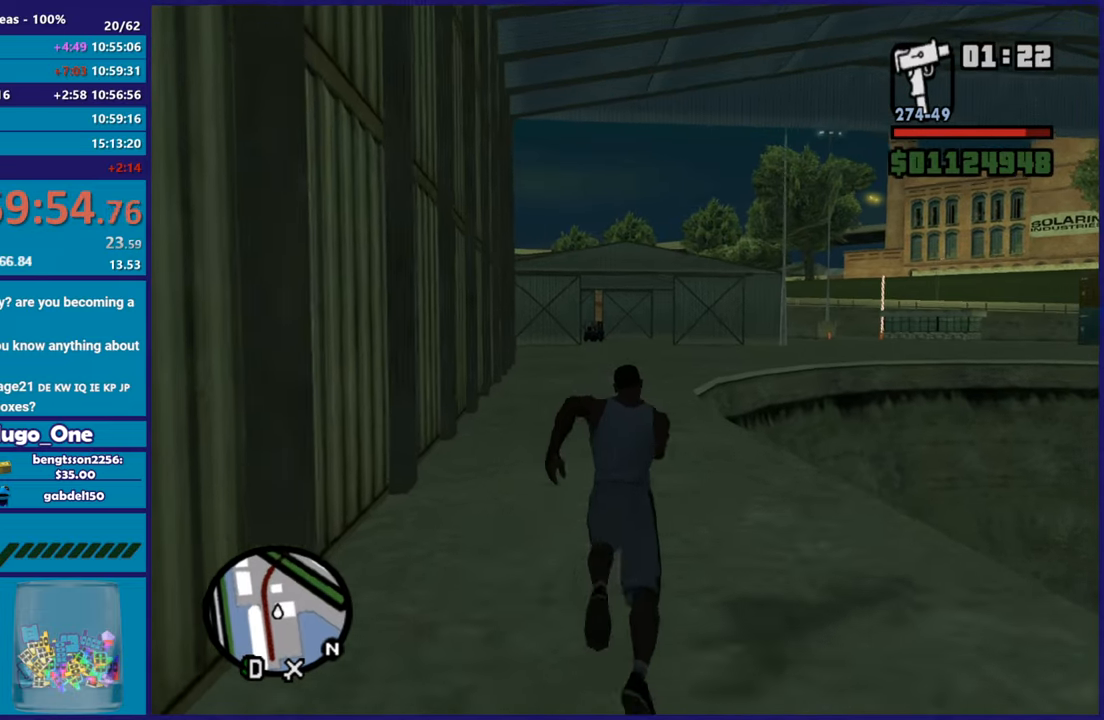
{"buttons": ["A"], "left_stick": "up", "right_stick": "center", "button_events": [[83, "A", "down"], [183, "A", "up"], [267, "A", "down"], [383, "A", "up"], [484, "A", "down"]]}
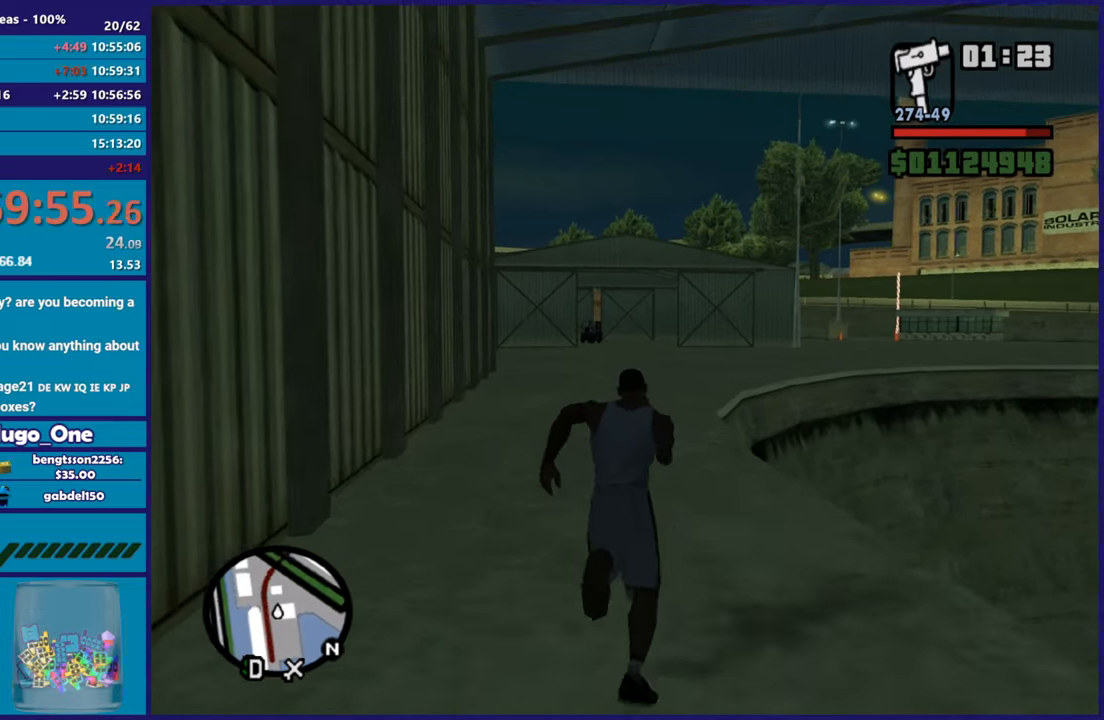
{"buttons": [], "left_stick": "up", "right_stick": "center", "button_events": [[100, "A", "up"], [200, "A", "down"], [300, "A", "up"], [401, "A", "down"], [501, "A", "up"]]}
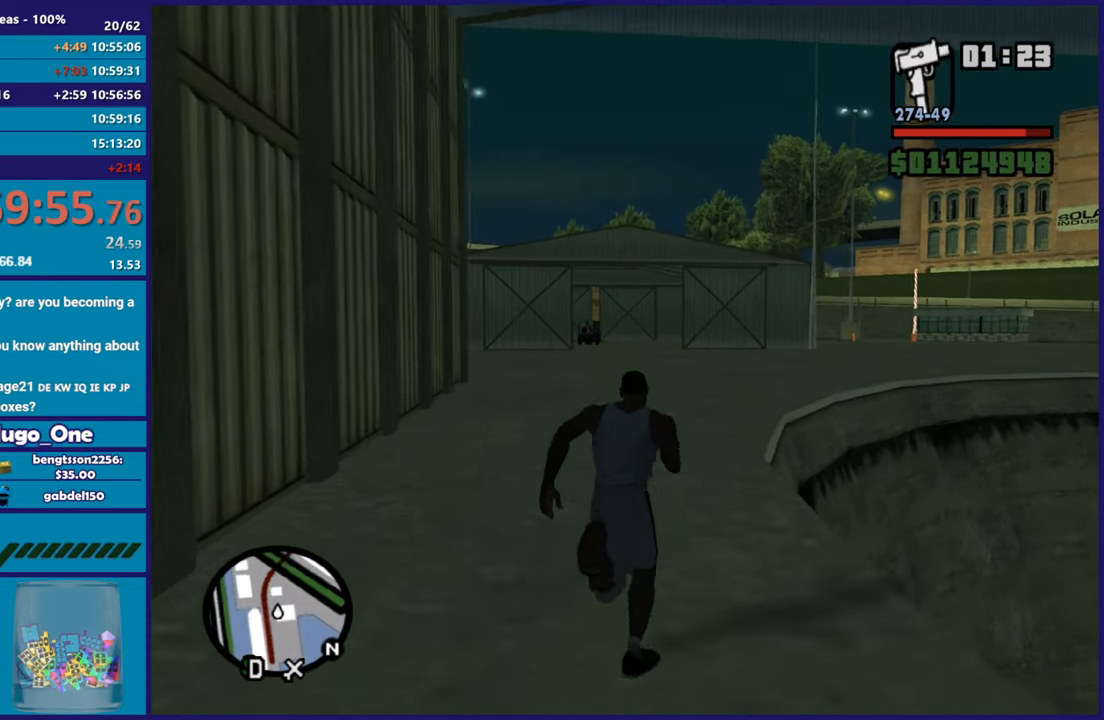
{"buttons": ["A"], "left_stick": "up-right", "right_stick": "center", "button_events": [[100, "A", "down"], [200, "A", "up"], [283, "A", "down"], [400, "A", "up"], [484, "A", "down"]]}
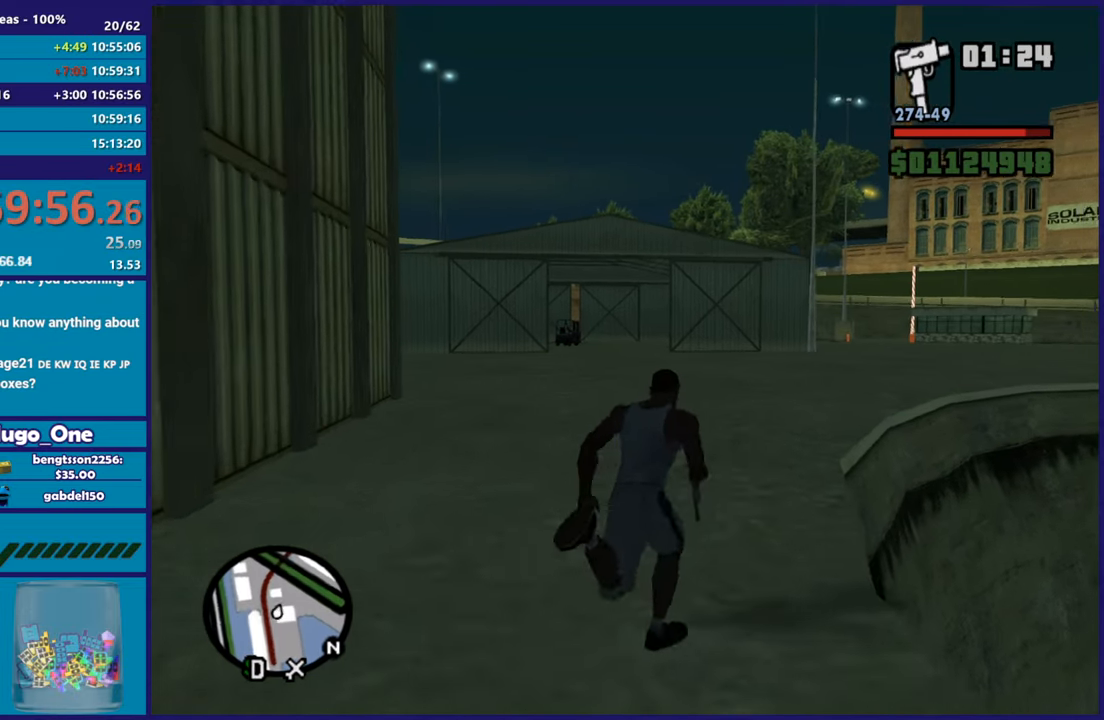
{"buttons": ["A"], "left_stick": "up-right", "right_stick": "center", "button_events": [[67, "A", "up"], [200, "A", "down"], [317, "A", "up"], [384, "A", "down"]]}
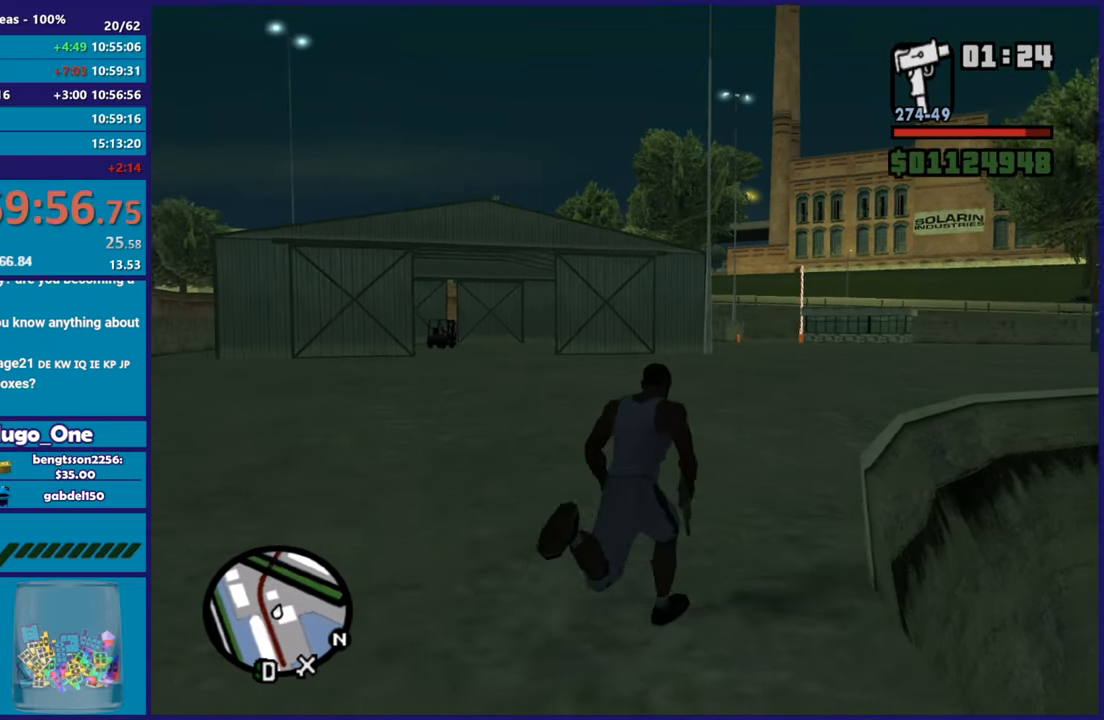
{"buttons": [], "left_stick": "up", "right_stick": "center", "button_events": [[16, "A", "up"], [100, "A", "down"], [217, "A", "up"], [317, "A", "down"], [450, "A", "up"]]}
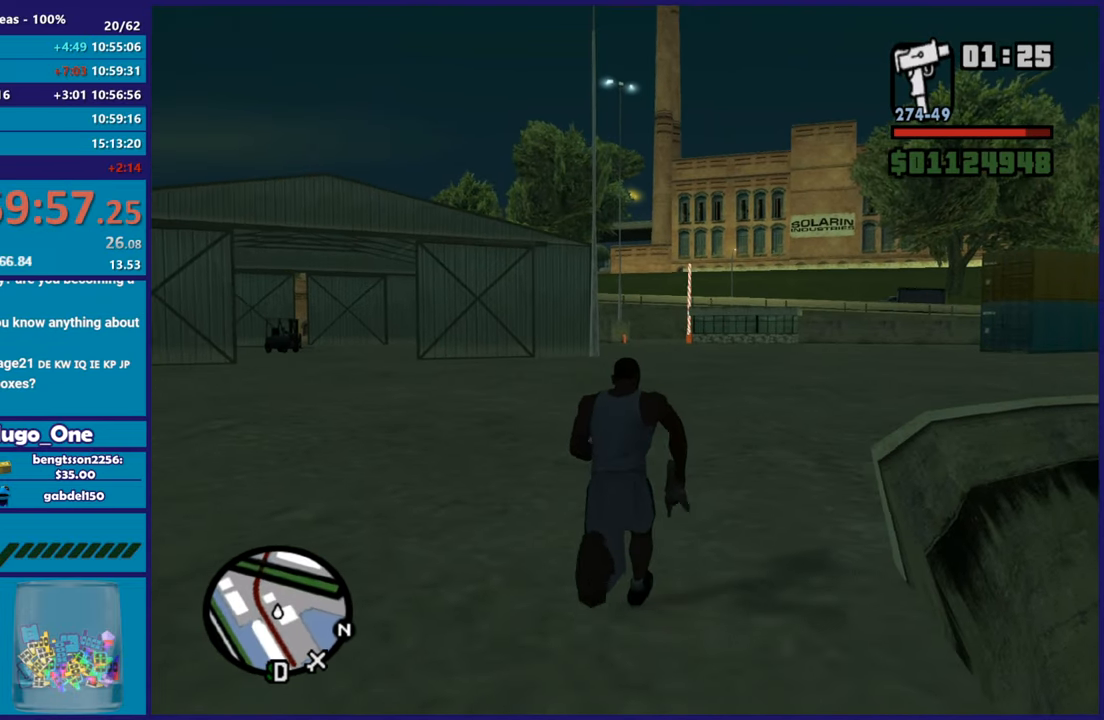
{"buttons": ["A"], "left_stick": "up-right", "right_stick": "center", "button_events": [[34, "A", "down"], [150, "A", "up"], [267, "A", "down"], [384, "A", "up"], [467, "A", "down"]]}
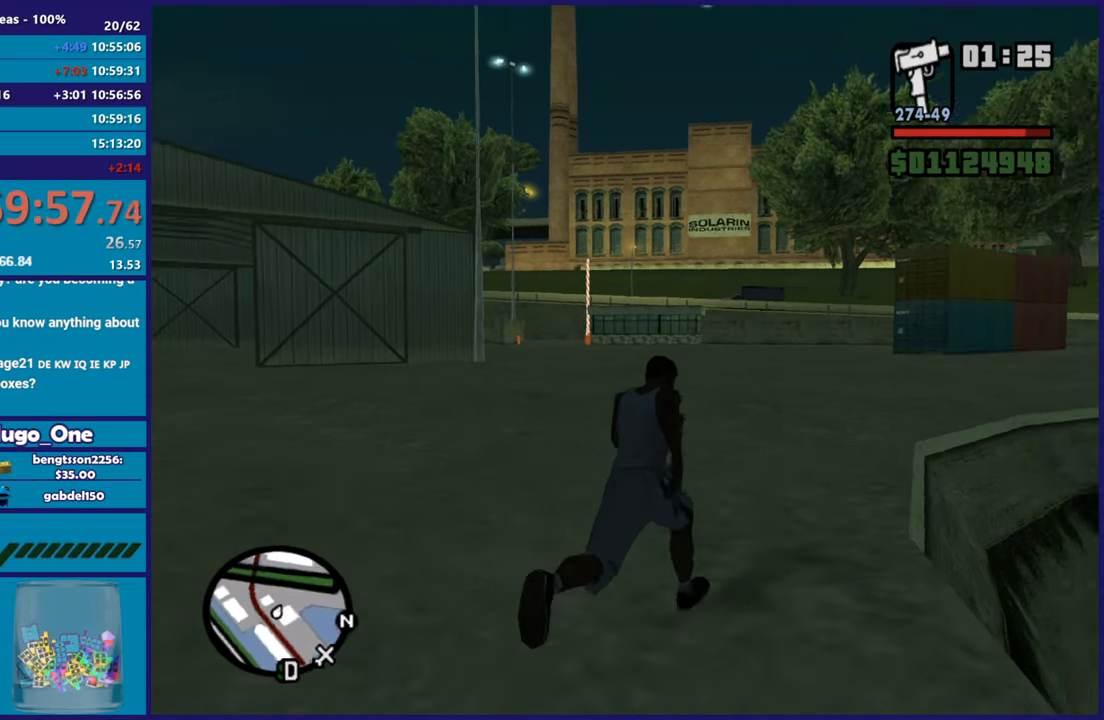
{"buttons": [], "left_stick": "up", "right_stick": "center", "button_events": [[83, "A", "up"], [167, "A", "down"], [300, "A", "up"], [400, "A", "down"], [500, "A", "up"]]}
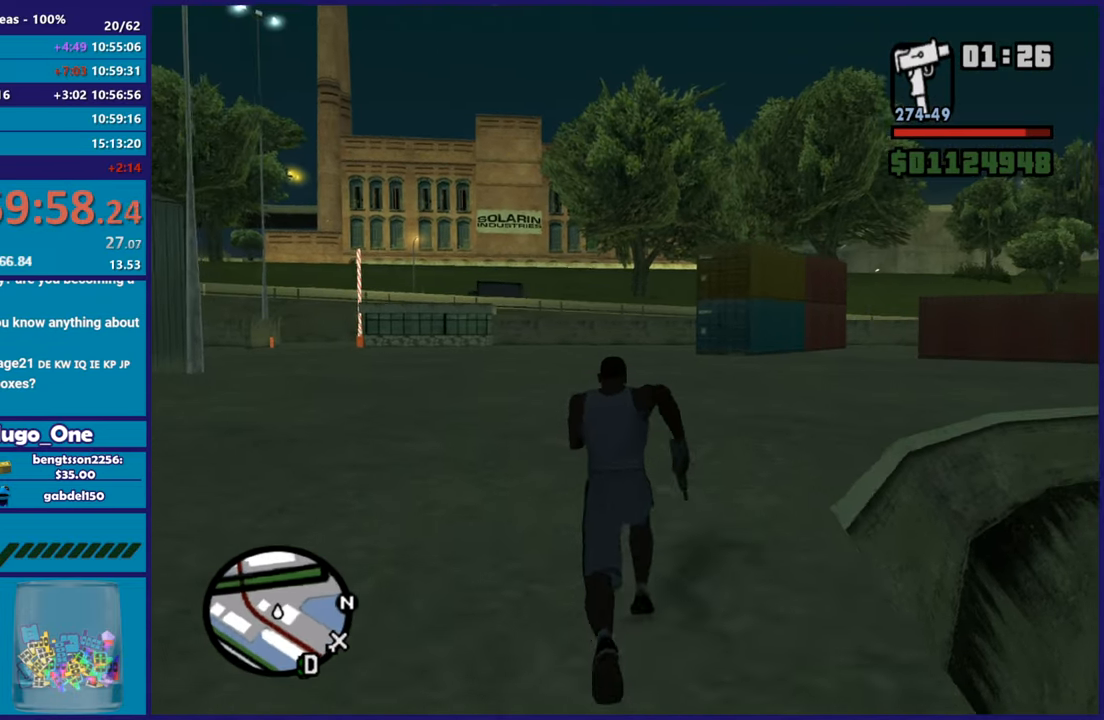
{"buttons": ["A"], "left_stick": "up", "right_stick": "center", "button_events": [[84, "A", "down"], [200, "A", "up"], [300, "A", "down"], [417, "A", "up"], [501, "A", "down"]]}
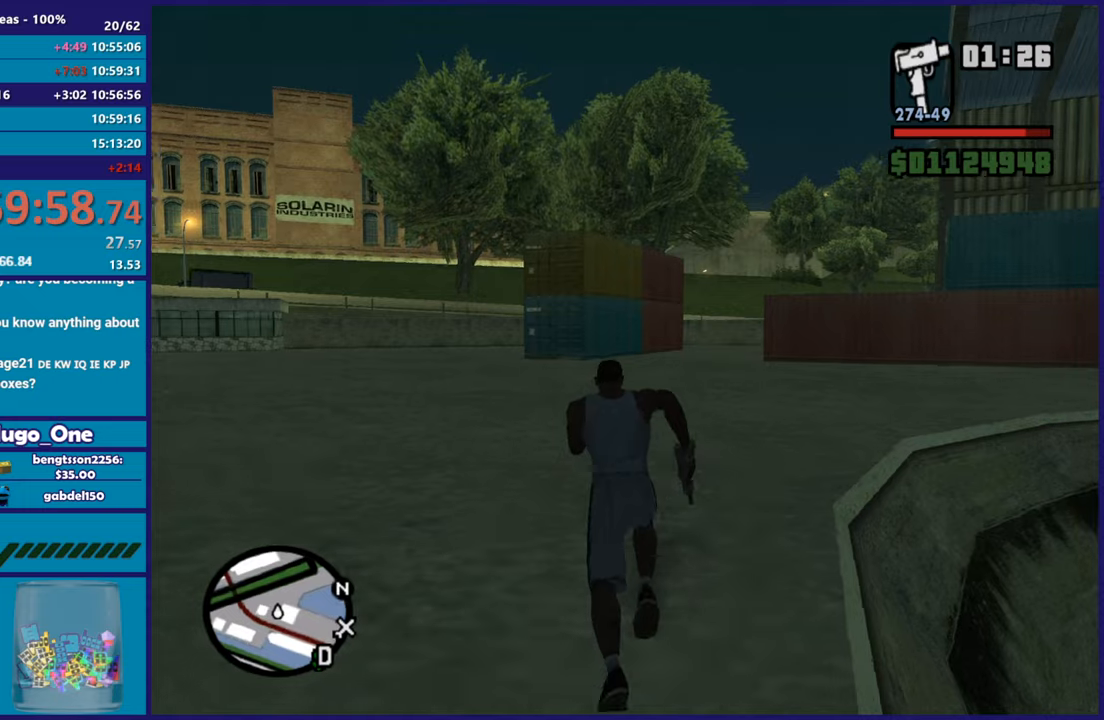
{"buttons": [], "left_stick": "up-right", "right_stick": "center", "button_events": [[116, "A", "up"], [200, "A", "down"], [317, "A", "up"], [383, "A", "down"], [500, "A", "up"]]}
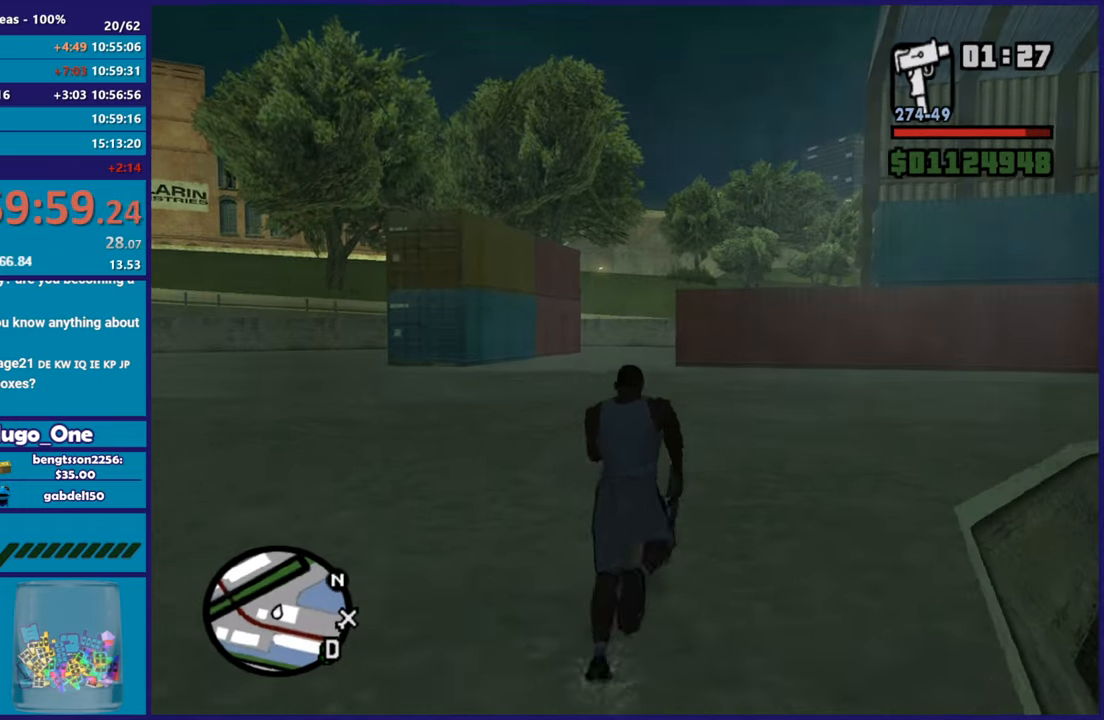
{"buttons": [], "left_stick": "up", "right_stick": "center", "button_events": [[384, "A", "down"], [501, "A", "up"]]}
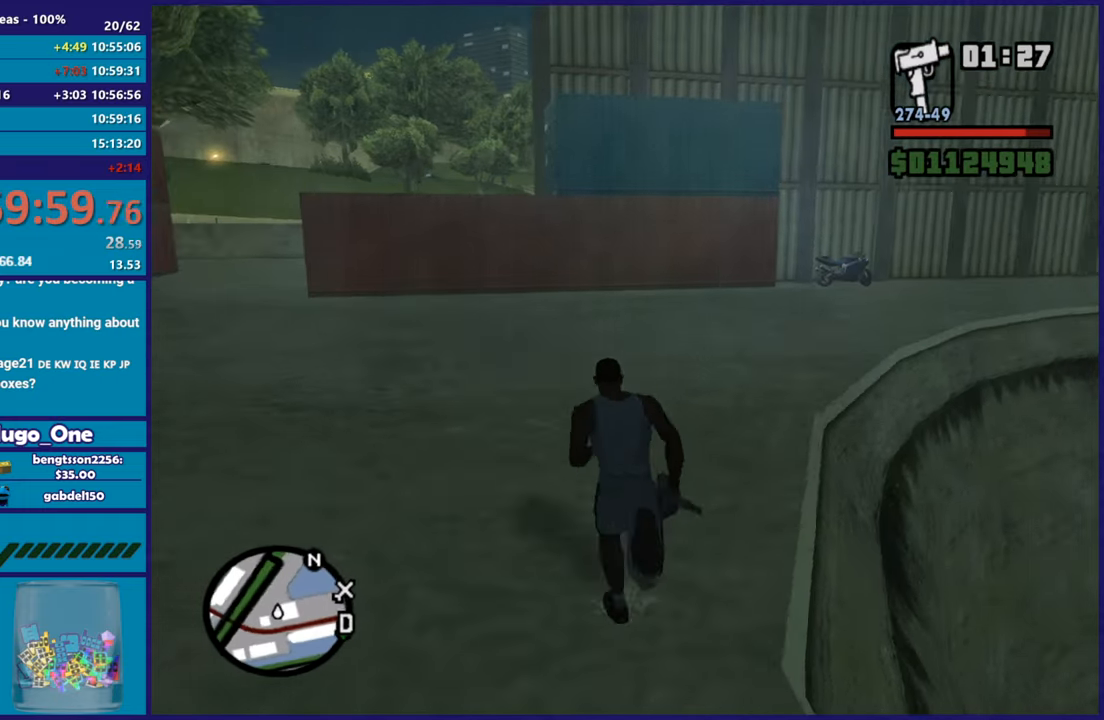
{"buttons": [], "left_stick": "up", "right_stick": "center", "button_events": [[83, "A", "down"], [217, "A", "up"]]}
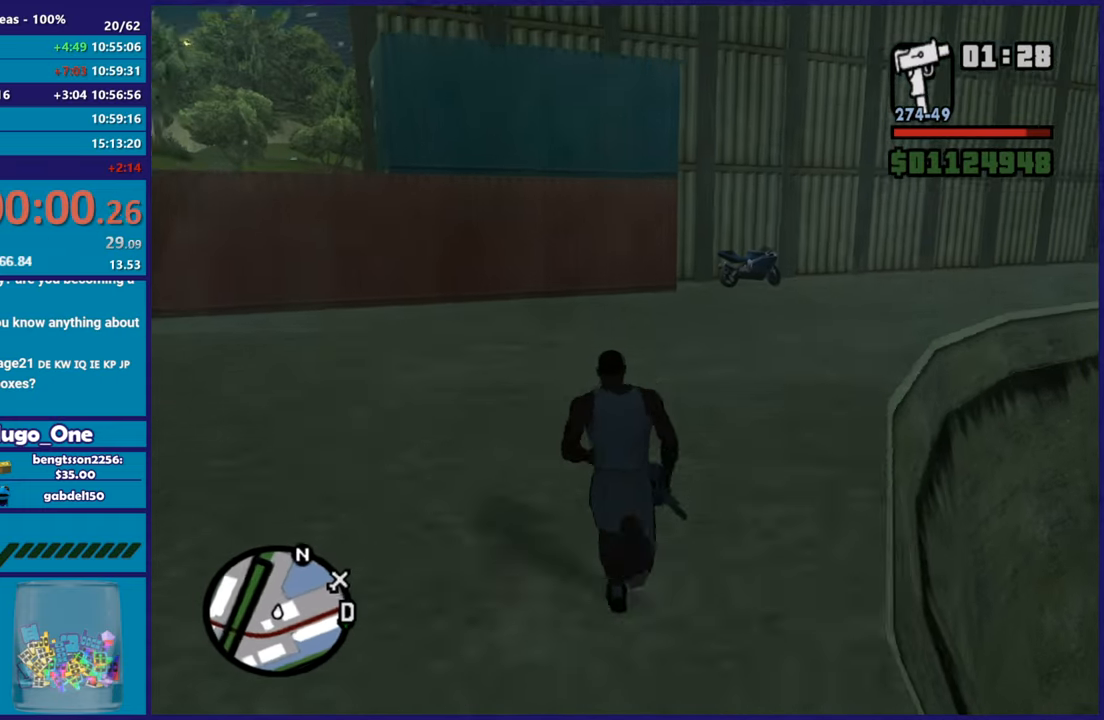
{"buttons": [], "left_stick": "up", "right_stick": "center", "button_events": [[100, "A", "down"], [250, "A", "up"]]}
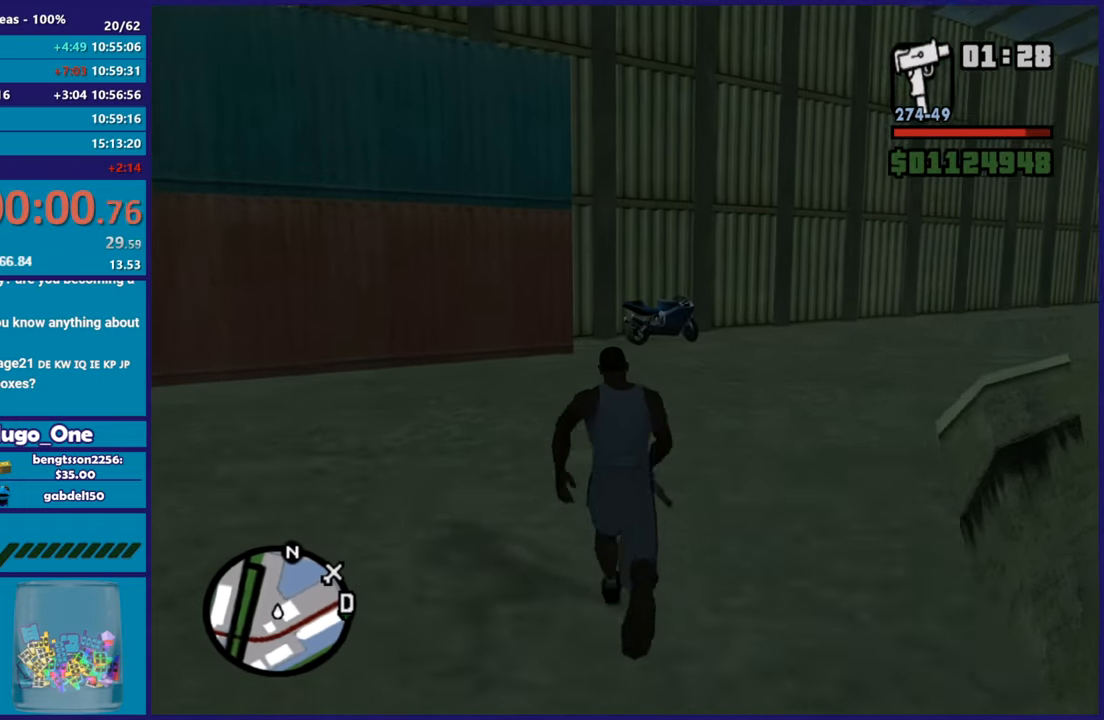
{"buttons": [], "left_stick": "up", "right_stick": "center", "button_events": [[317, "A", "down"], [450, "A", "up"]]}
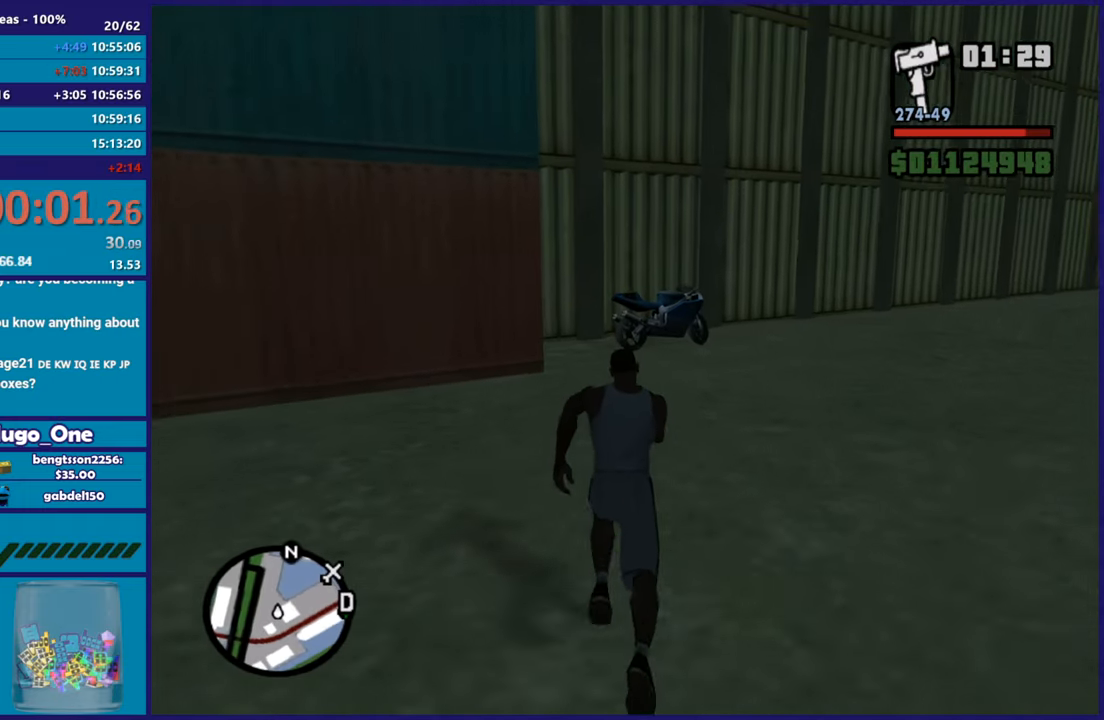
{"buttons": [], "left_stick": "up", "right_stick": "down", "button_events": [[34, "A", "down"], [134, "A", "up"], [234, "A", "down"], [300, "A", "up"]]}
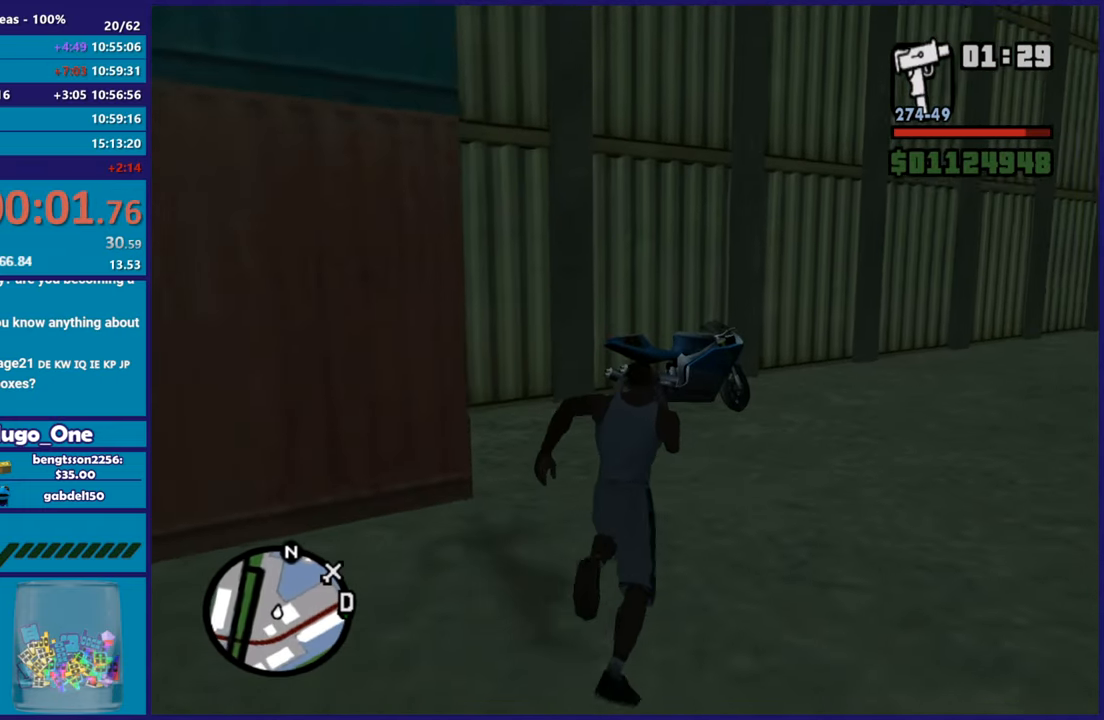
{"buttons": [], "left_stick": "up", "right_stick": "center", "button_events": [[167, "A", "down"], [283, "A", "up"], [367, "A", "down"], [500, "A", "up"]]}
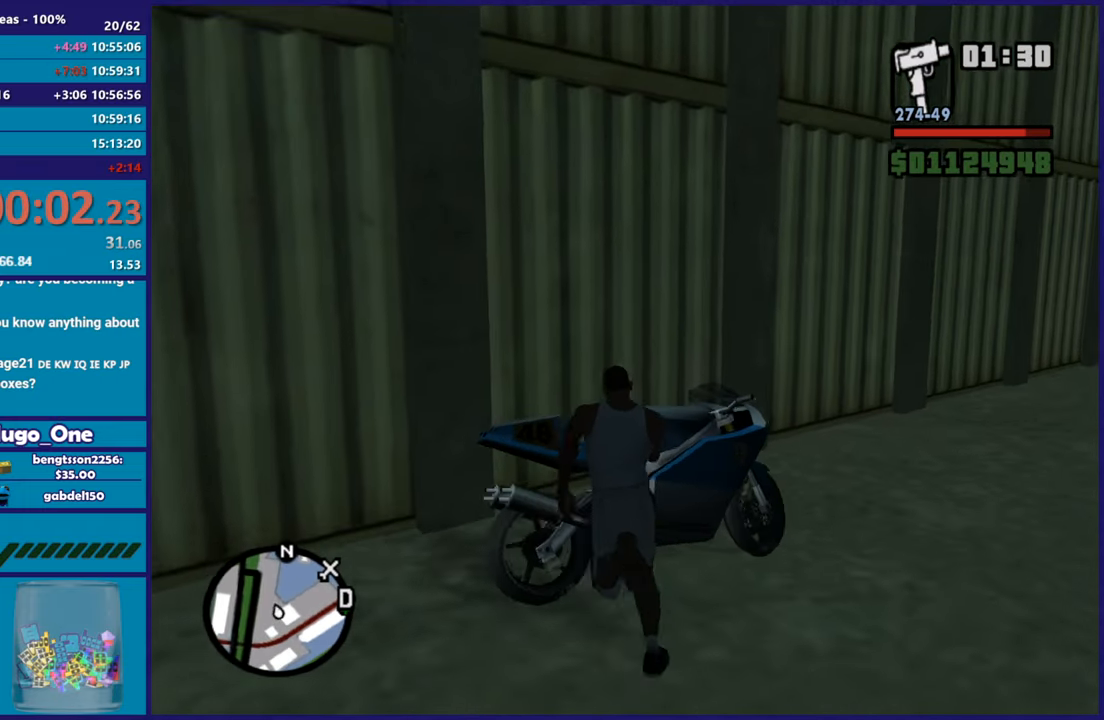
{"buttons": [], "left_stick": "up-right", "right_stick": "center", "button_events": [[84, "Y", "down"], [217, "Y", "up"], [267, "Y", "down"], [384, "Y", "up"]]}
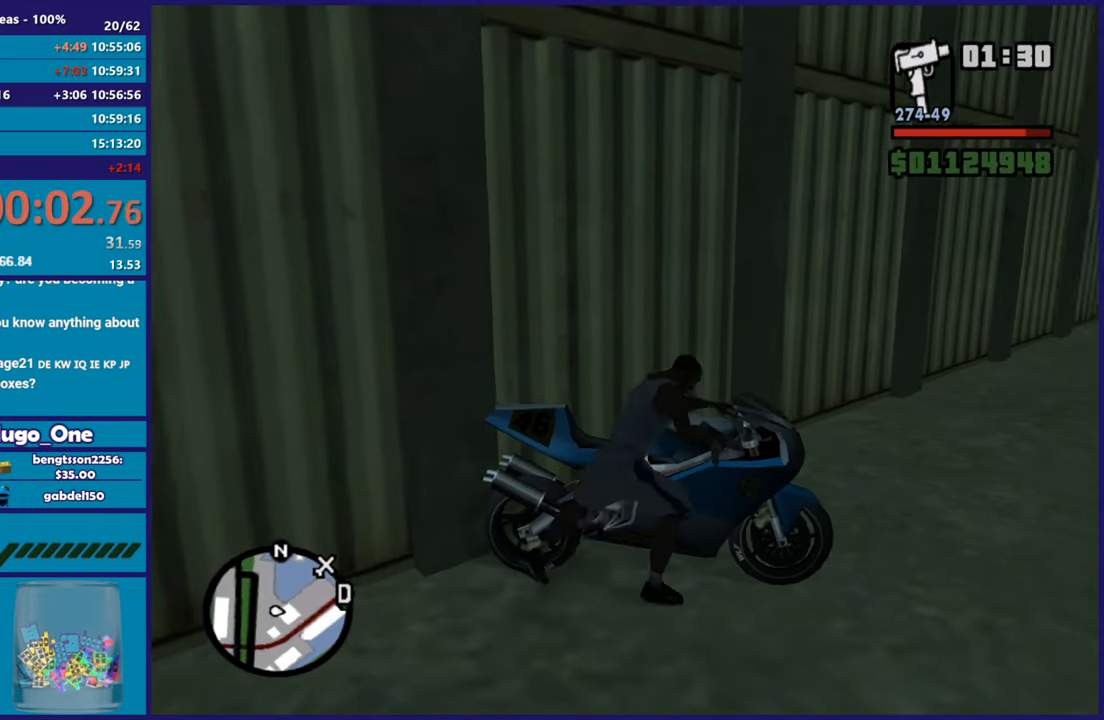
{"buttons": ["R2"], "left_stick": "right", "right_stick": "right", "button_events": [[250, "R2", "down"]]}
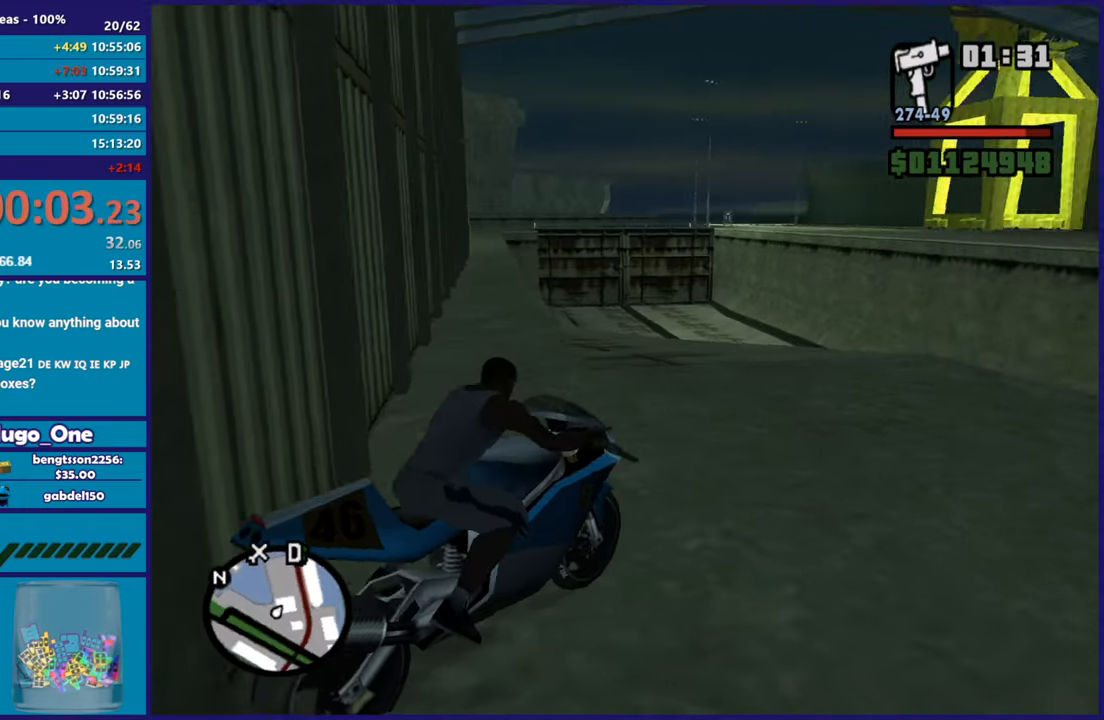
{"buttons": ["R2"], "left_stick": "right", "right_stick": "center", "button_events": [[200, "R2", "up"], [350, "R2", "down"]]}
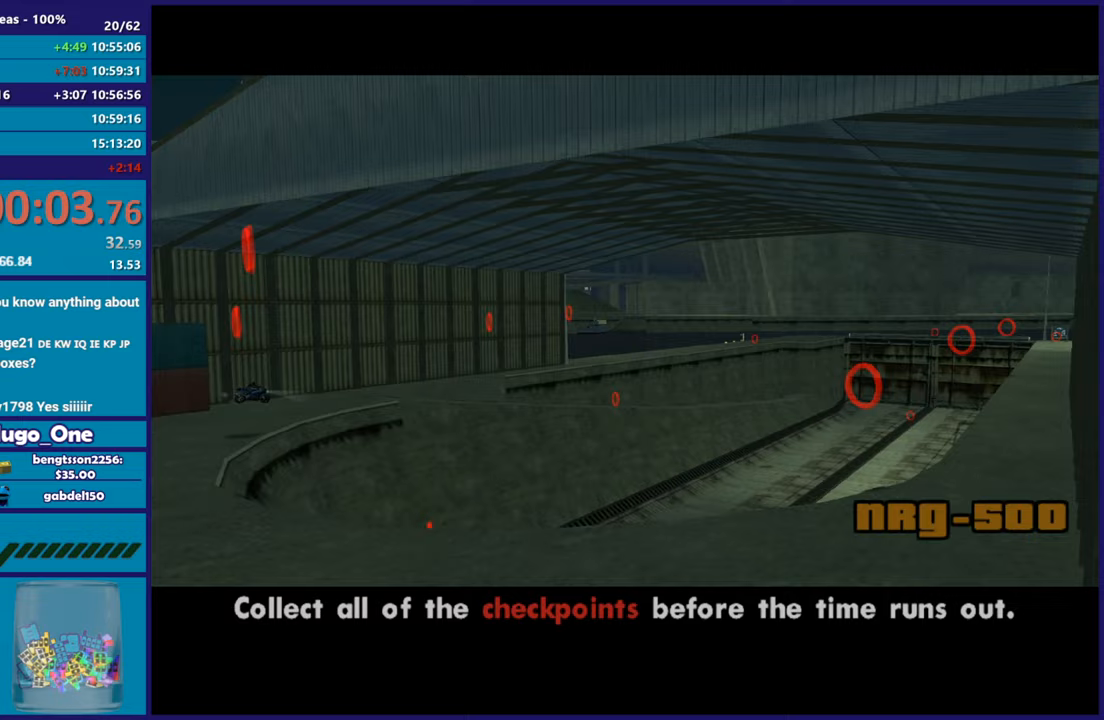
{"buttons": ["R2"], "left_stick": "right", "right_stick": "right", "button_events": [[33, "A", "down"], [150, "A", "up"]]}